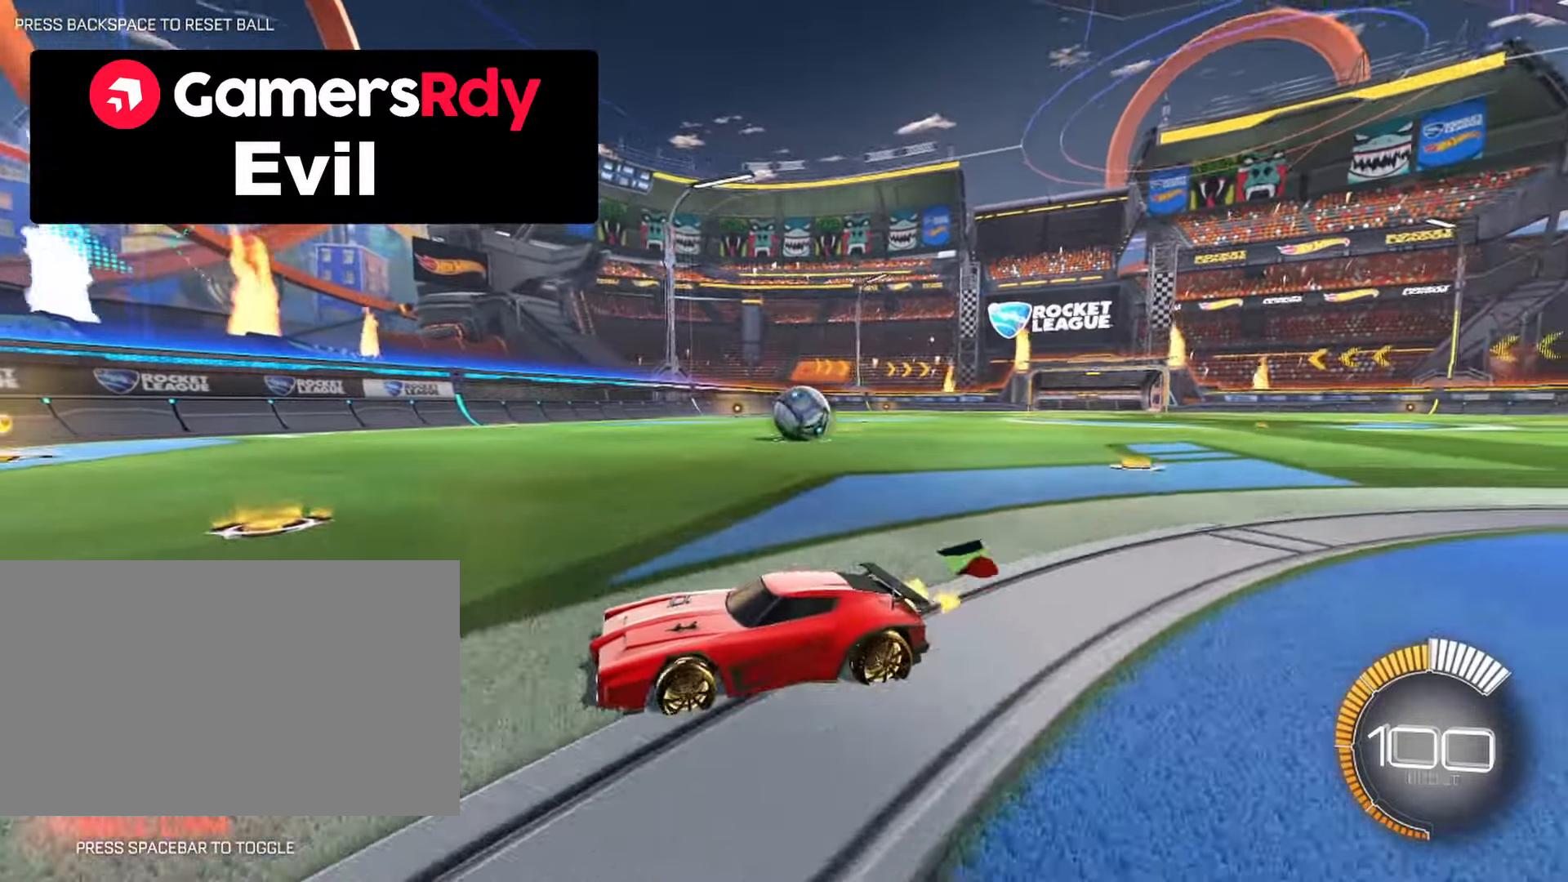
Gameplay with keyboard and mouse; each line is a JSON object with the keys and mouse buttons held at the frame after it. "events" lists presses ("down") and releases ("up") of "1", "2", "3", "4", "5", "a", "alt", "b", "c", "ctrl", "d", "e", "f", "g", "q", "r", "s", "shift", "space", "t", "tab", "tilde", "v", "w", "x", "z", "mouse_left", "mouse_wheel", "mouse_right", "mouse_mb4" and "mouse_mb5" between this image and that frame as [ms after this image, input, new state], when the widget could be followed in between. "mouse_left", "mouse_wheel", "mouse_right", "mouse_mb4", "mouse_mb5" = the "left", "wheel", "right", "mb4", "mb5" buttons of the "mouse" list. No other keys are recorded. "wheel" means that the mouse wheel is clicked or scrolled. Mouse movement is not recorded.
{"keys": ["d", "w"], "mouse": [], "events": [[167, "w", "up"], [416, "d", "down"], [466, "w", "down"]]}
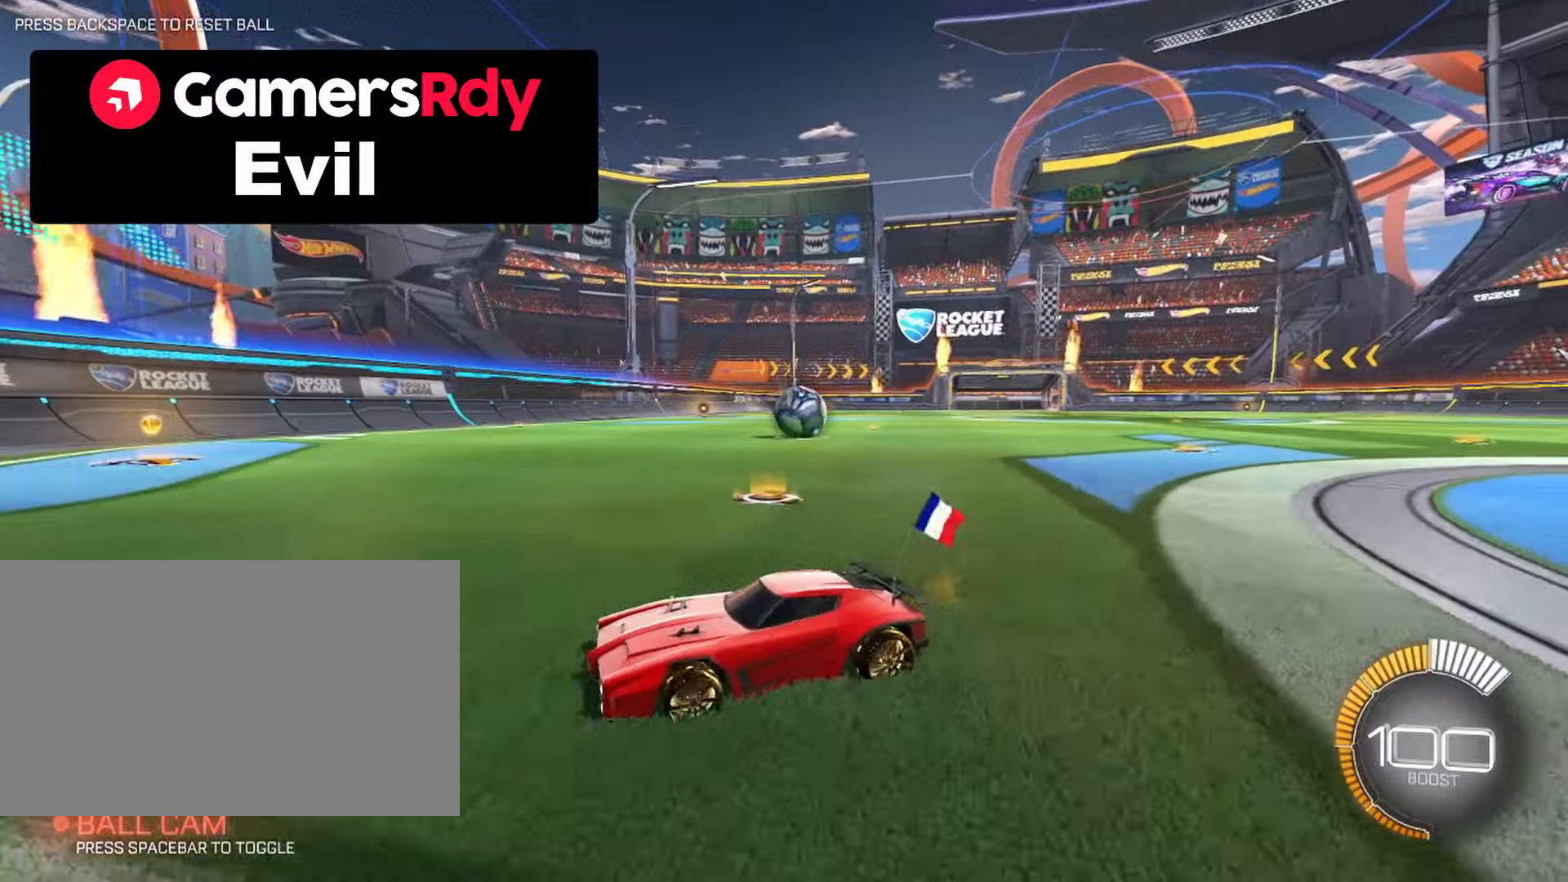
{"keys": [], "mouse": [], "events": [[133, "d", "up"], [133, "w", "up"]]}
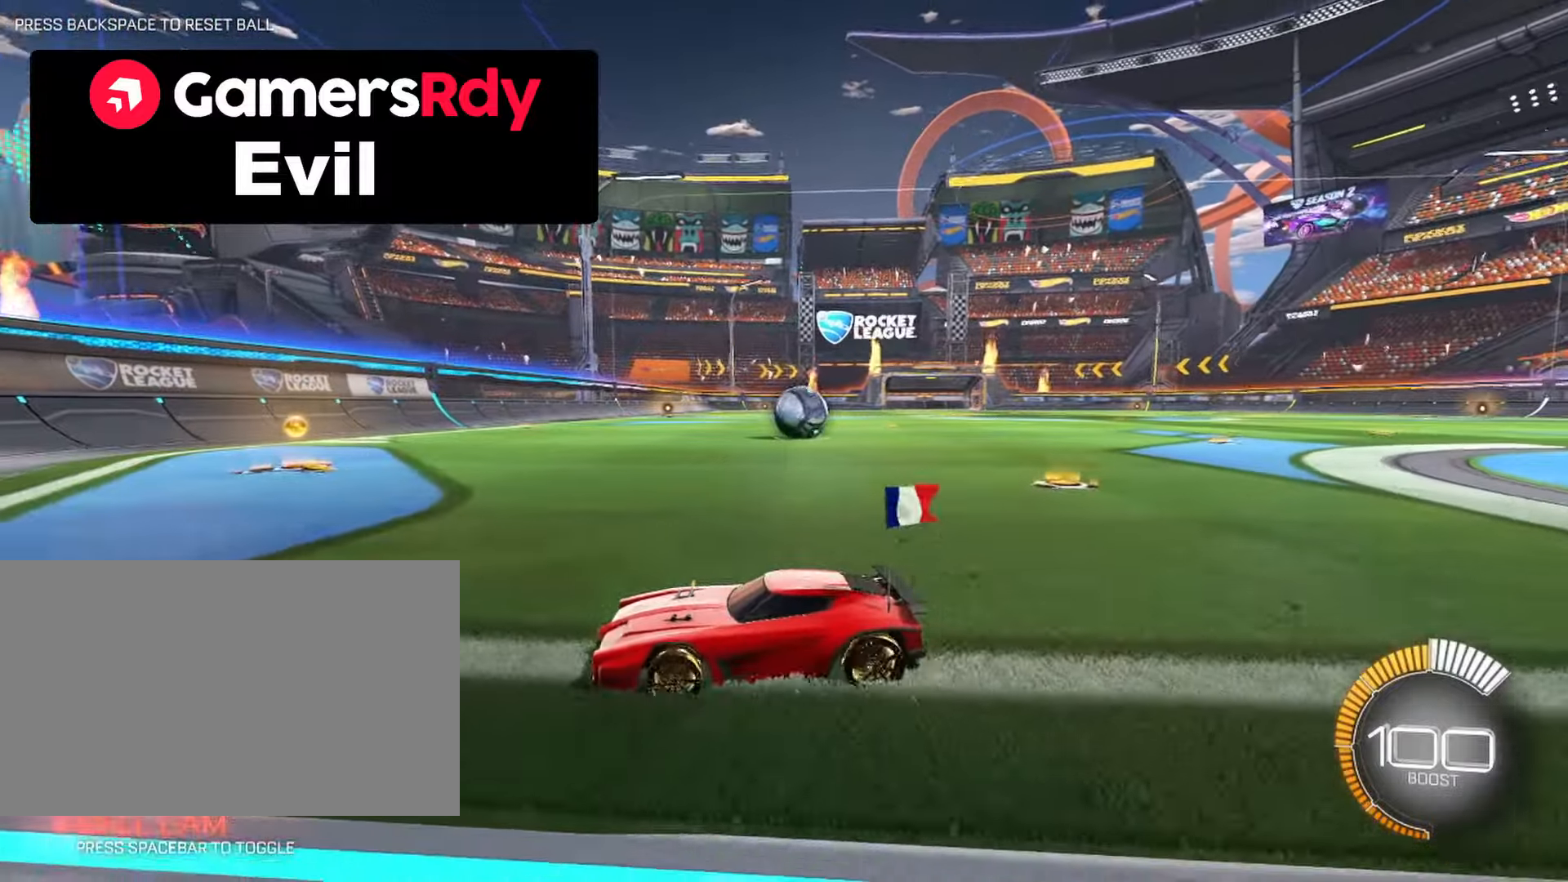
{"keys": [], "mouse": [], "events": [[16, "d", "down"], [16, "w", "down"], [200, "d", "up"], [483, "w", "up"]]}
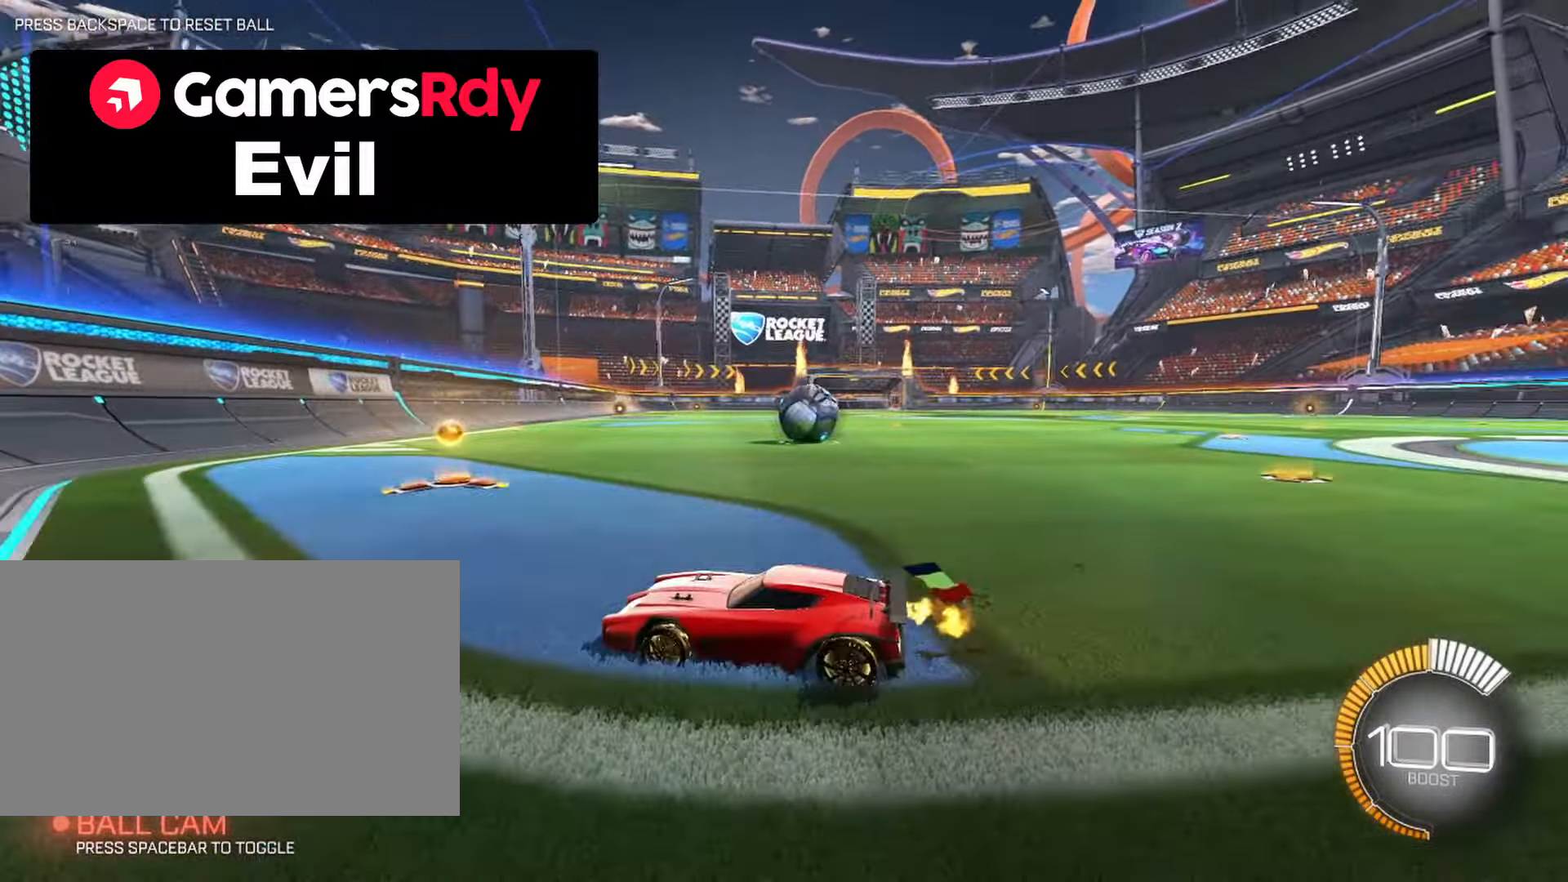
{"keys": [], "mouse": []}
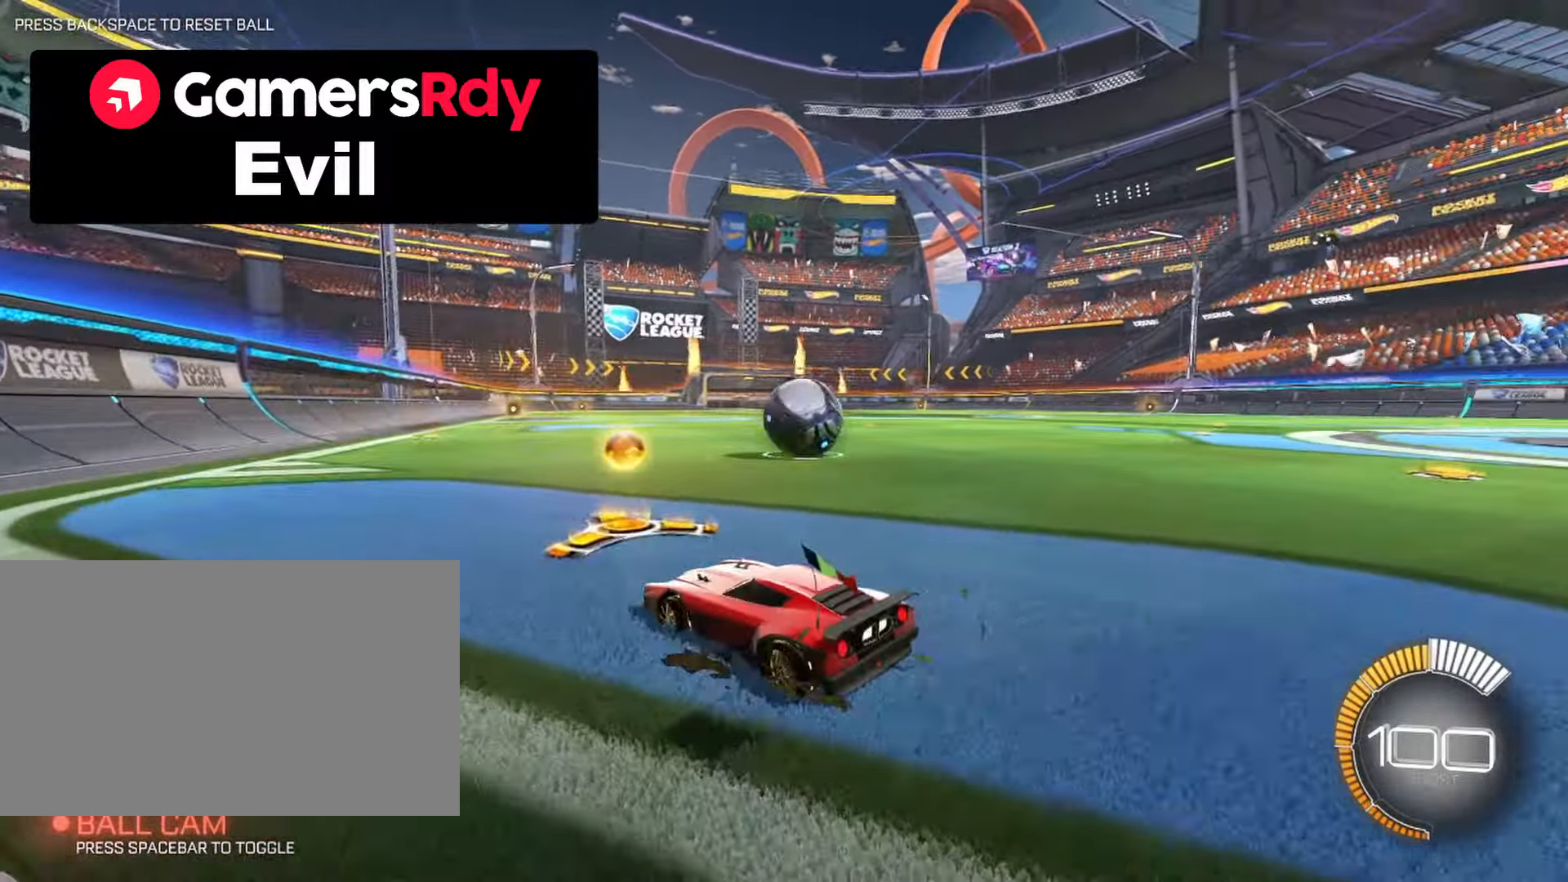
{"keys": [], "mouse": [], "events": [[100, "d", "down"], [283, "d", "up"], [283, "w", "down"], [383, "w", "up"]]}
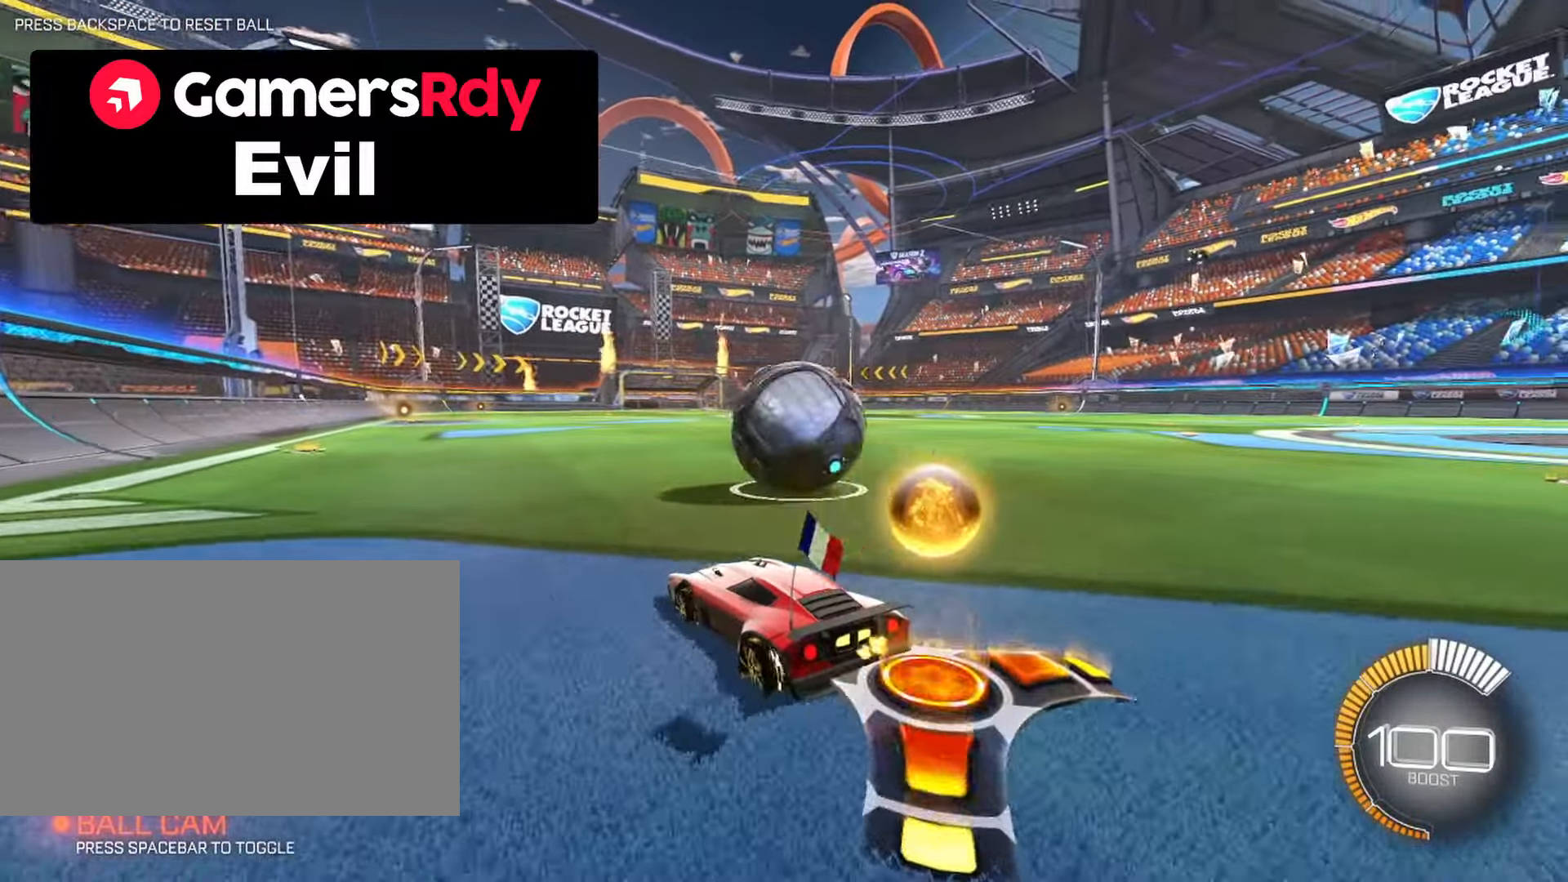
{"keys": ["space", "w"], "mouse": [], "events": [[100, "d", "down"], [350, "w", "down"], [400, "space", "down"], [500, "d", "up"]]}
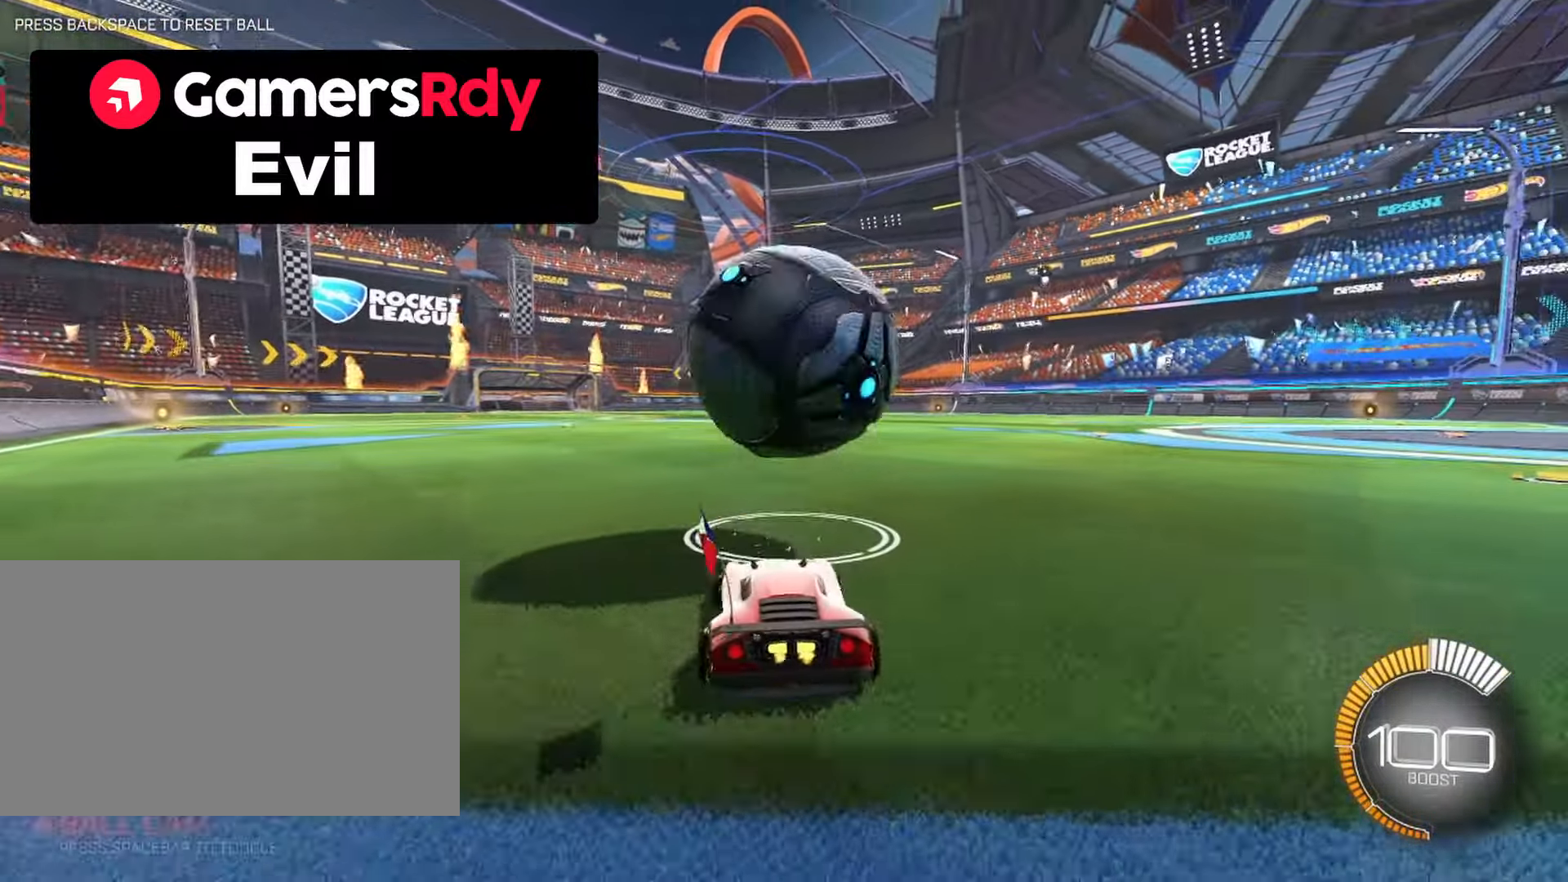
{"keys": ["w"], "mouse": [], "events": [[33, "space", "up"]]}
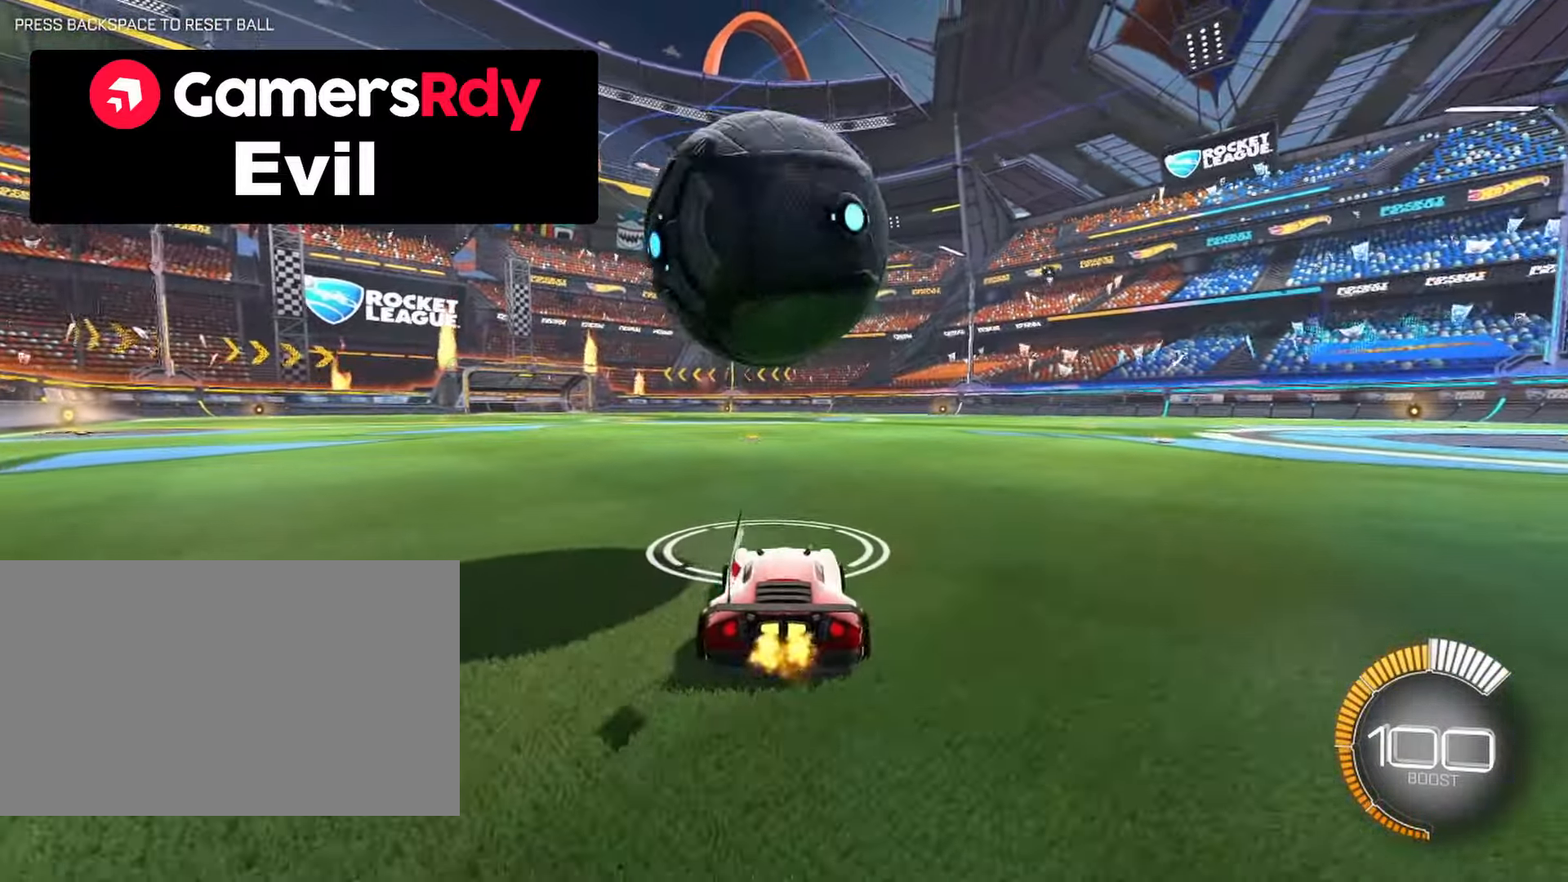
{"keys": [], "mouse": [], "events": [[50, "a", "down"], [100, "a", "up"], [100, "w", "up"]]}
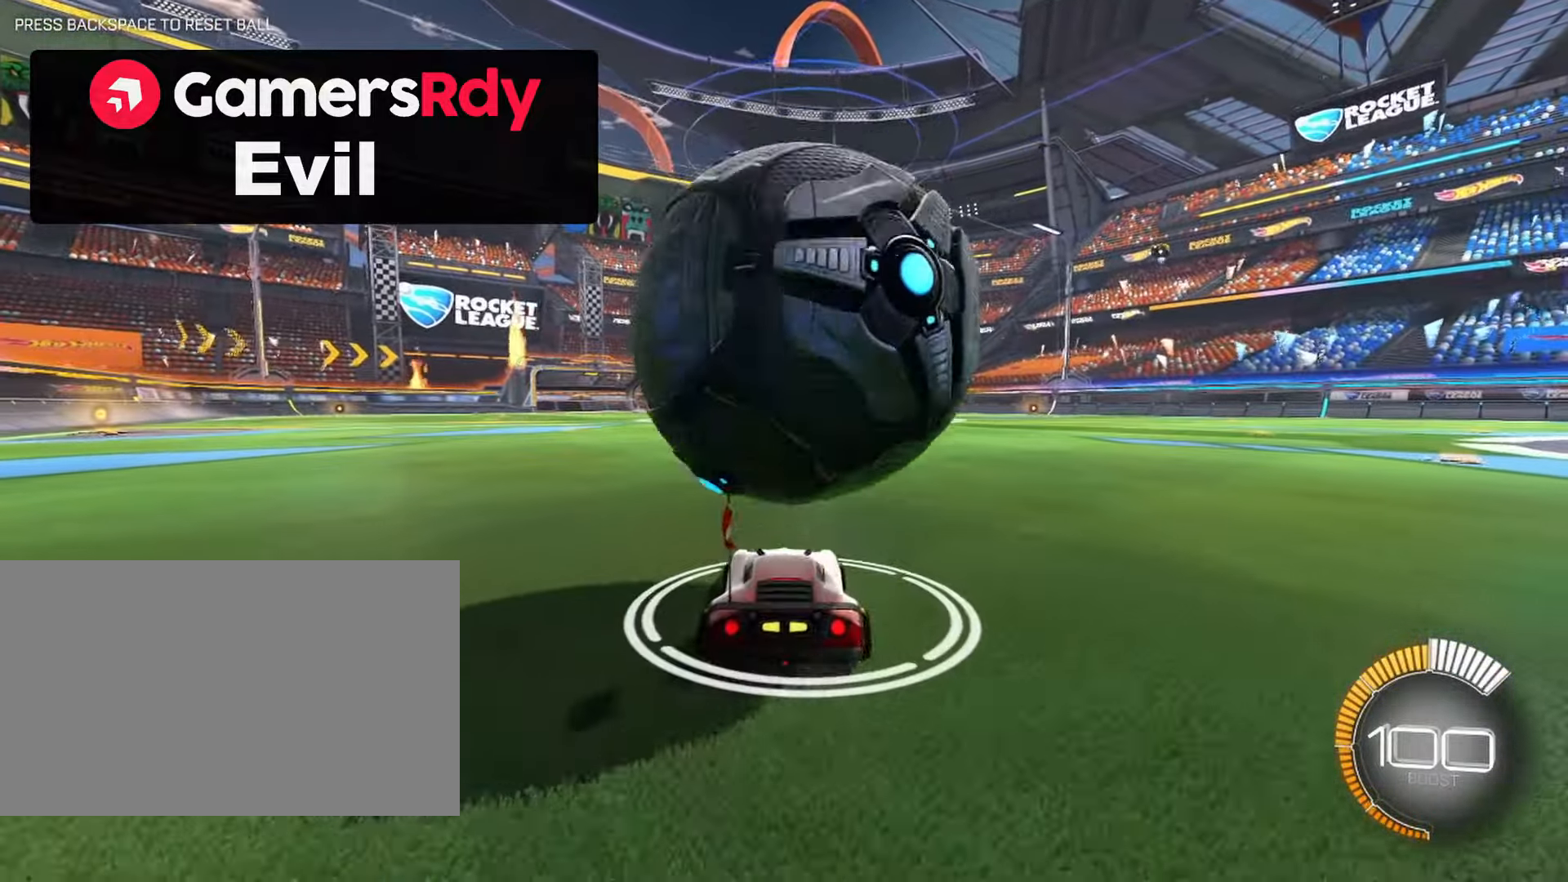
{"keys": [], "mouse": [], "events": [[200, "d", "down"], [300, "d", "up"]]}
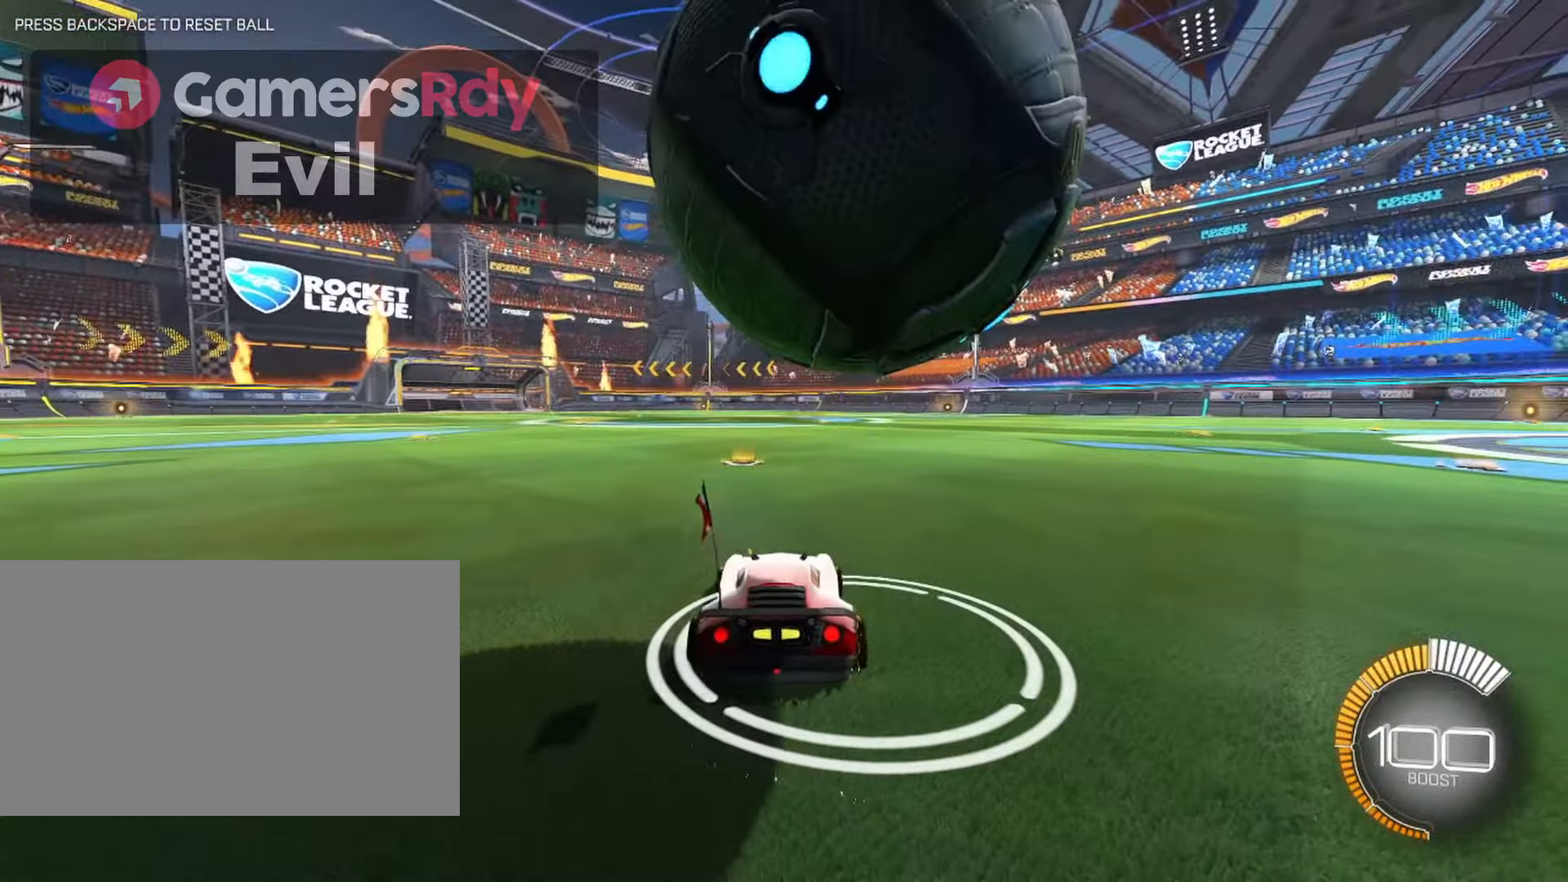
{"keys": ["a"], "mouse": [], "events": [[83, "d", "down"], [166, "d", "up"], [266, "w", "down"], [450, "a", "down"], [450, "w", "up"]]}
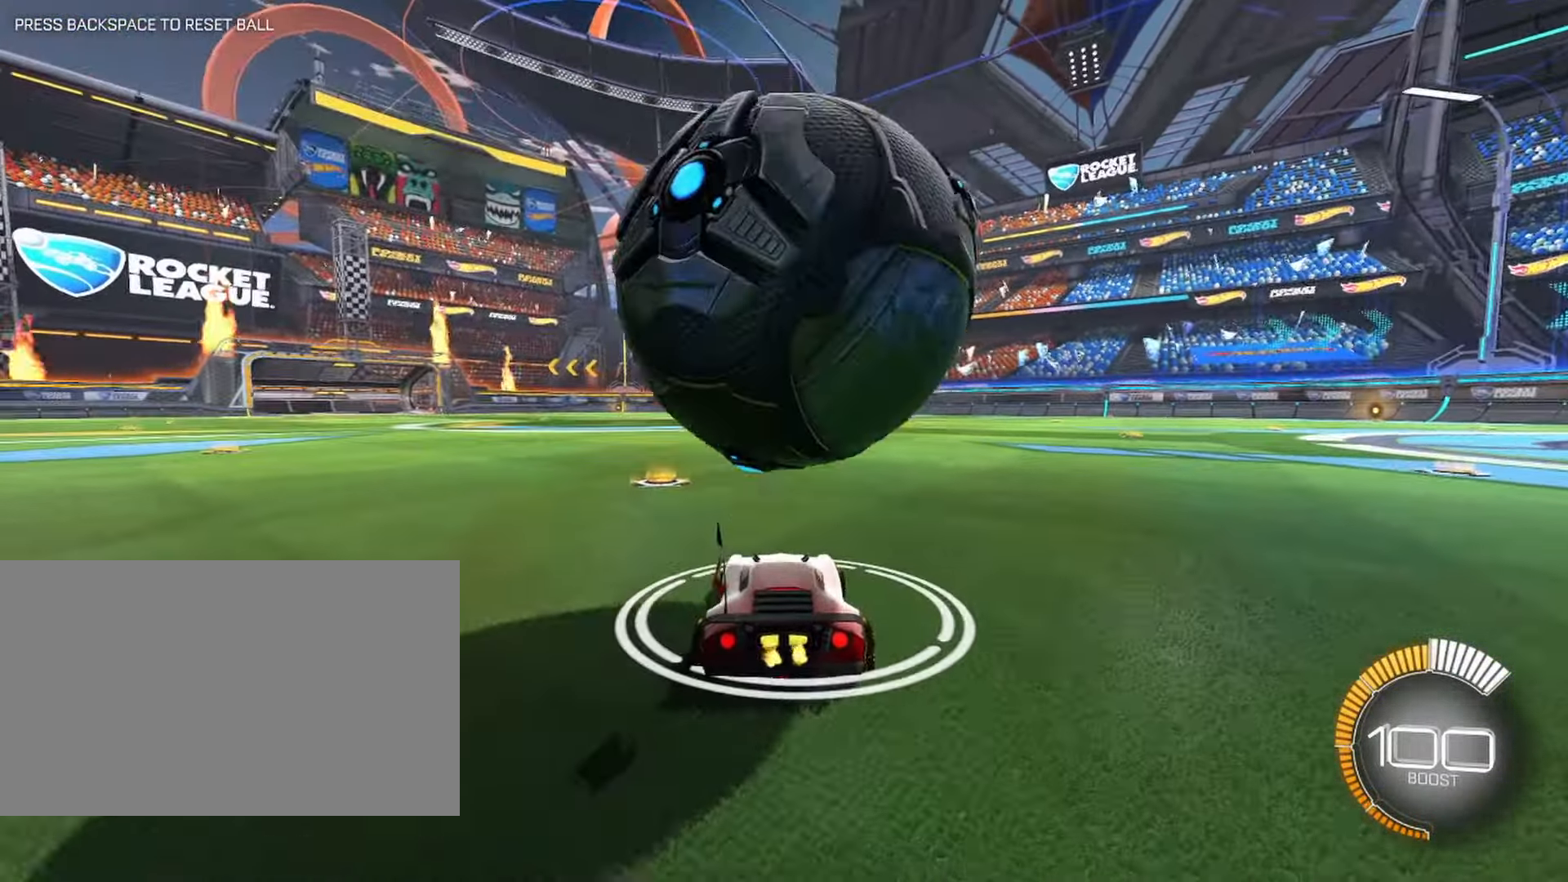
{"keys": ["w"], "mouse": [], "events": [[50, "a", "up"], [283, "d", "down"], [283, "w", "down"], [383, "d", "up"]]}
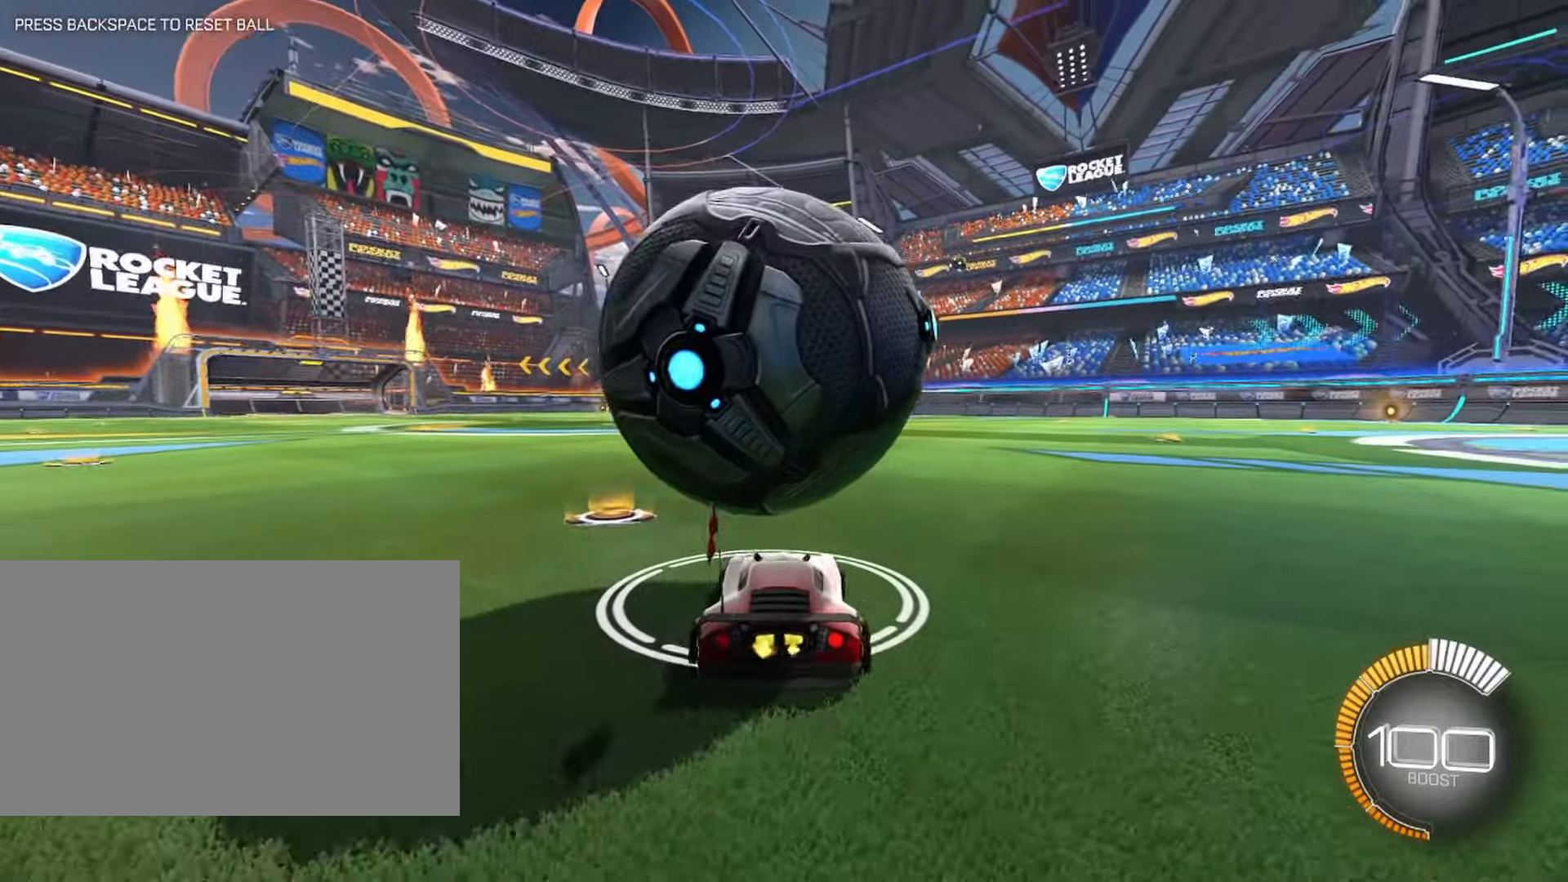
{"keys": ["a"], "mouse": [], "events": [[50, "a", "down"], [100, "a", "up"], [200, "w", "up"], [433, "a", "down"]]}
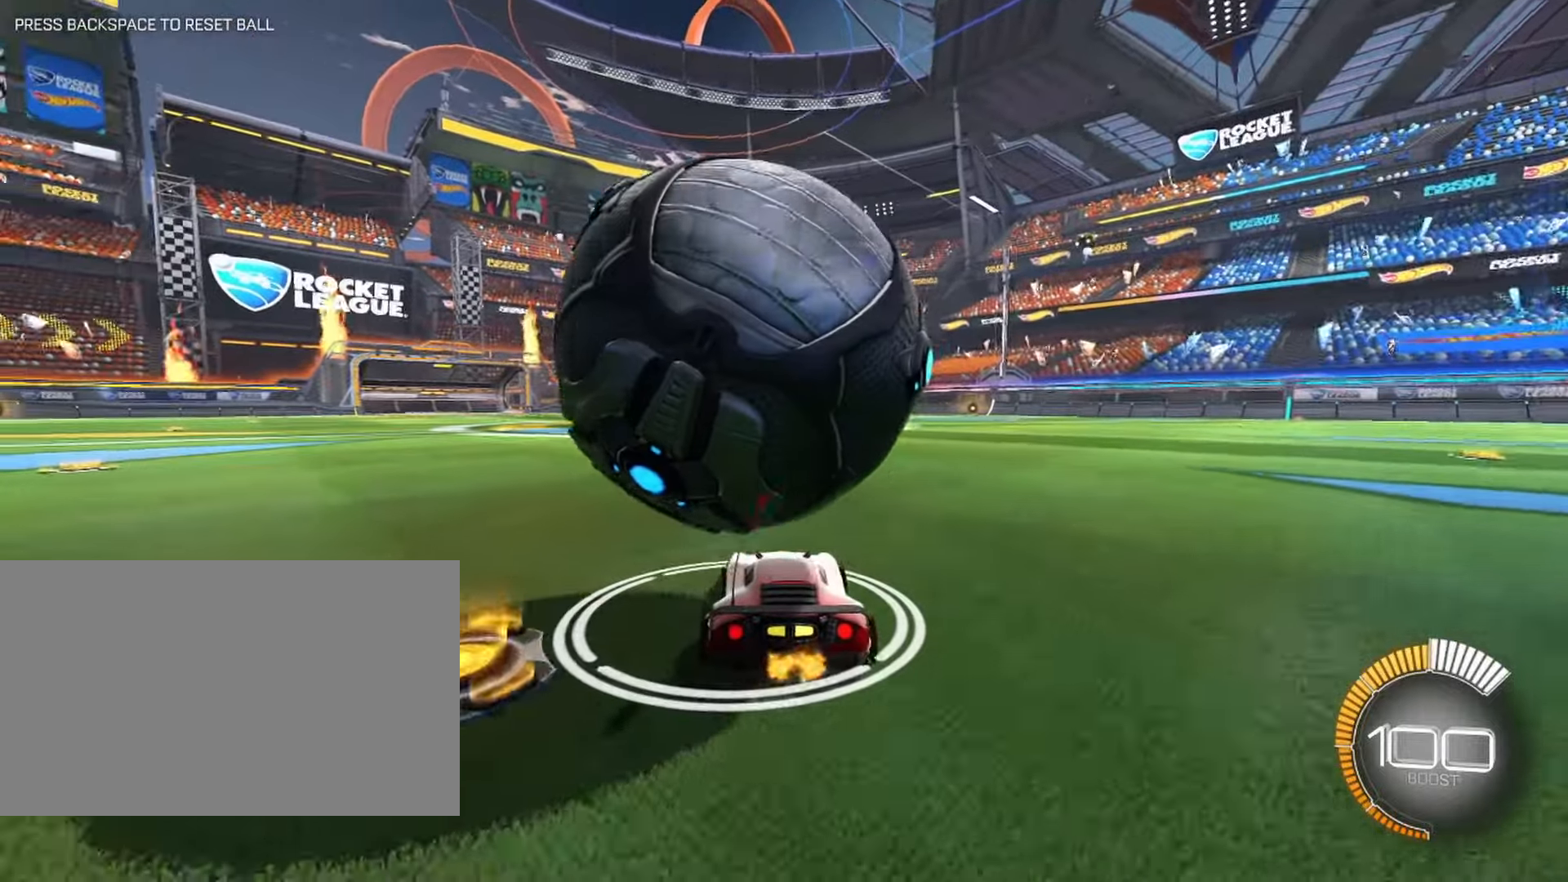
{"keys": [], "mouse": [], "events": [[33, "a", "up"], [217, "w", "down"], [500, "w", "up"]]}
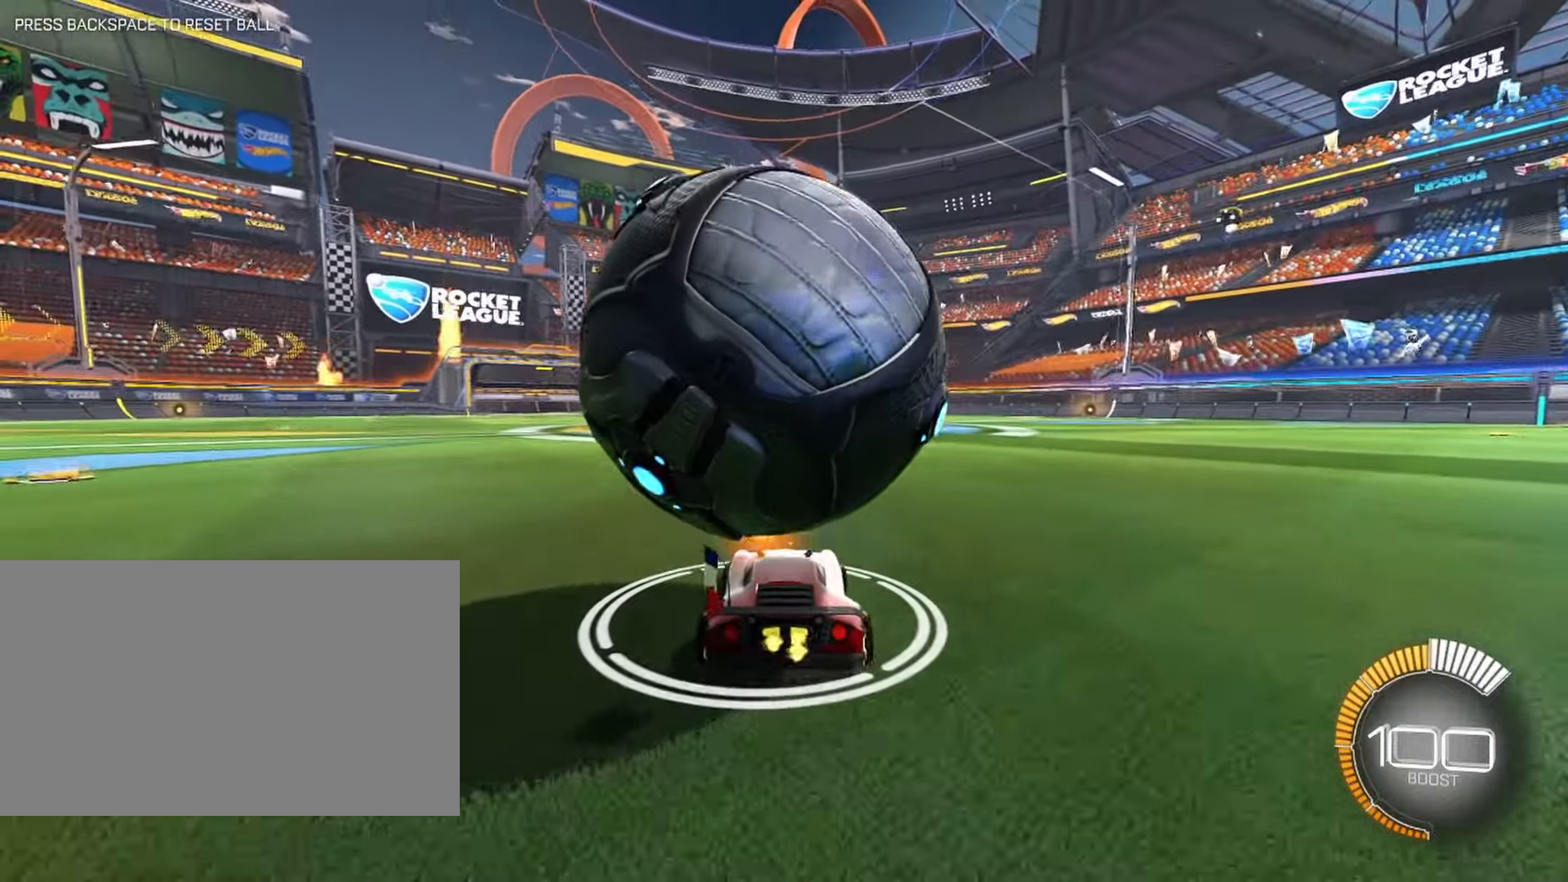
{"keys": [], "mouse": [], "events": [[283, "a", "down"], [333, "a", "up"]]}
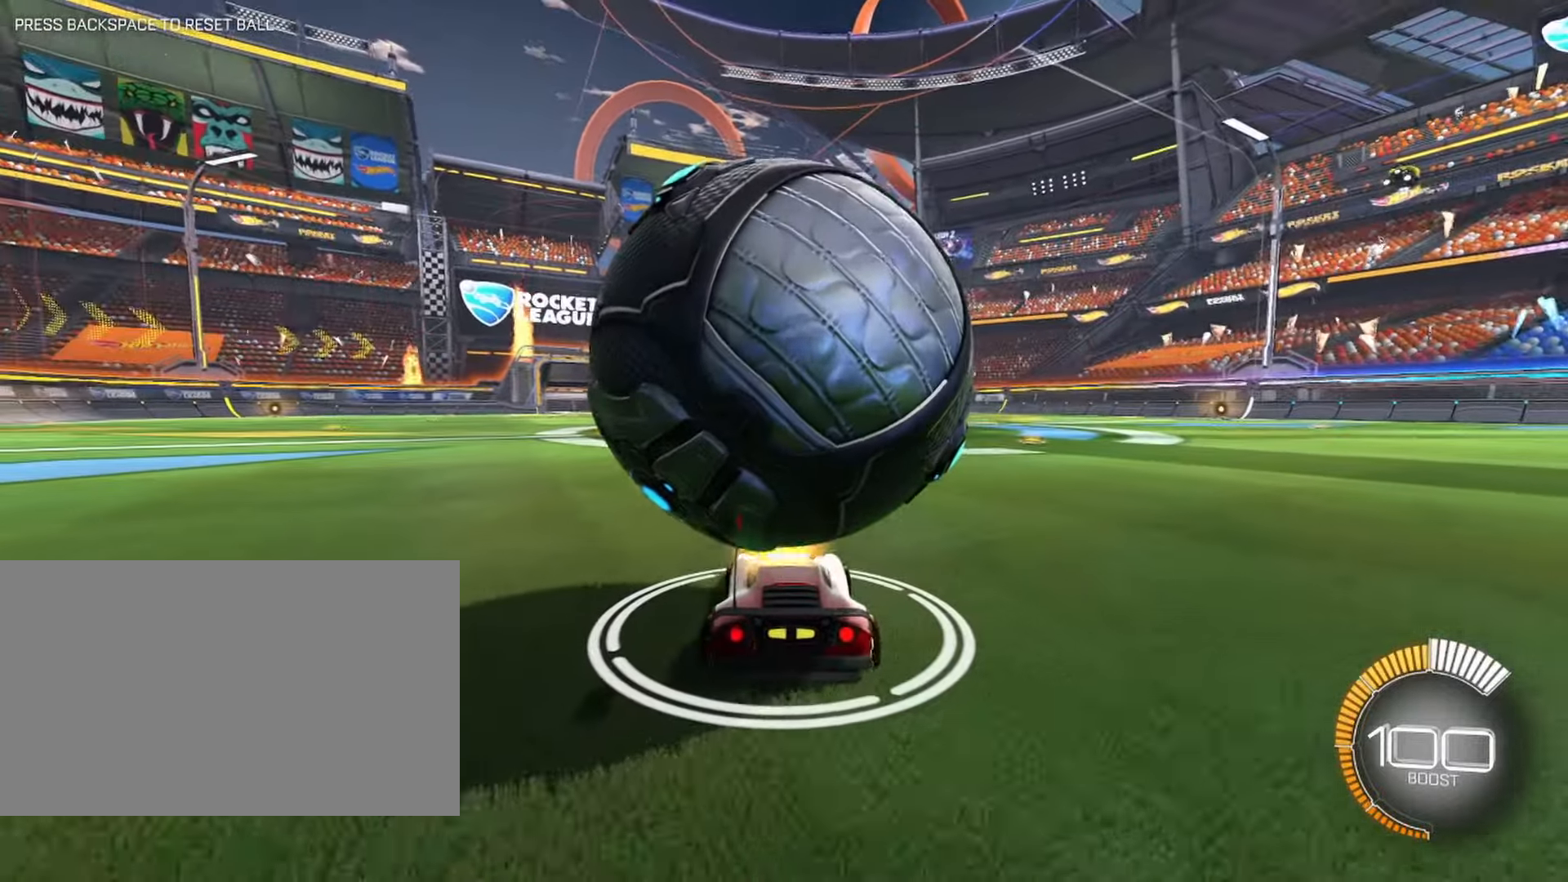
{"keys": [], "mouse": [], "events": [[67, "w", "down"], [300, "d", "down"], [300, "w", "up"], [333, "d", "up"]]}
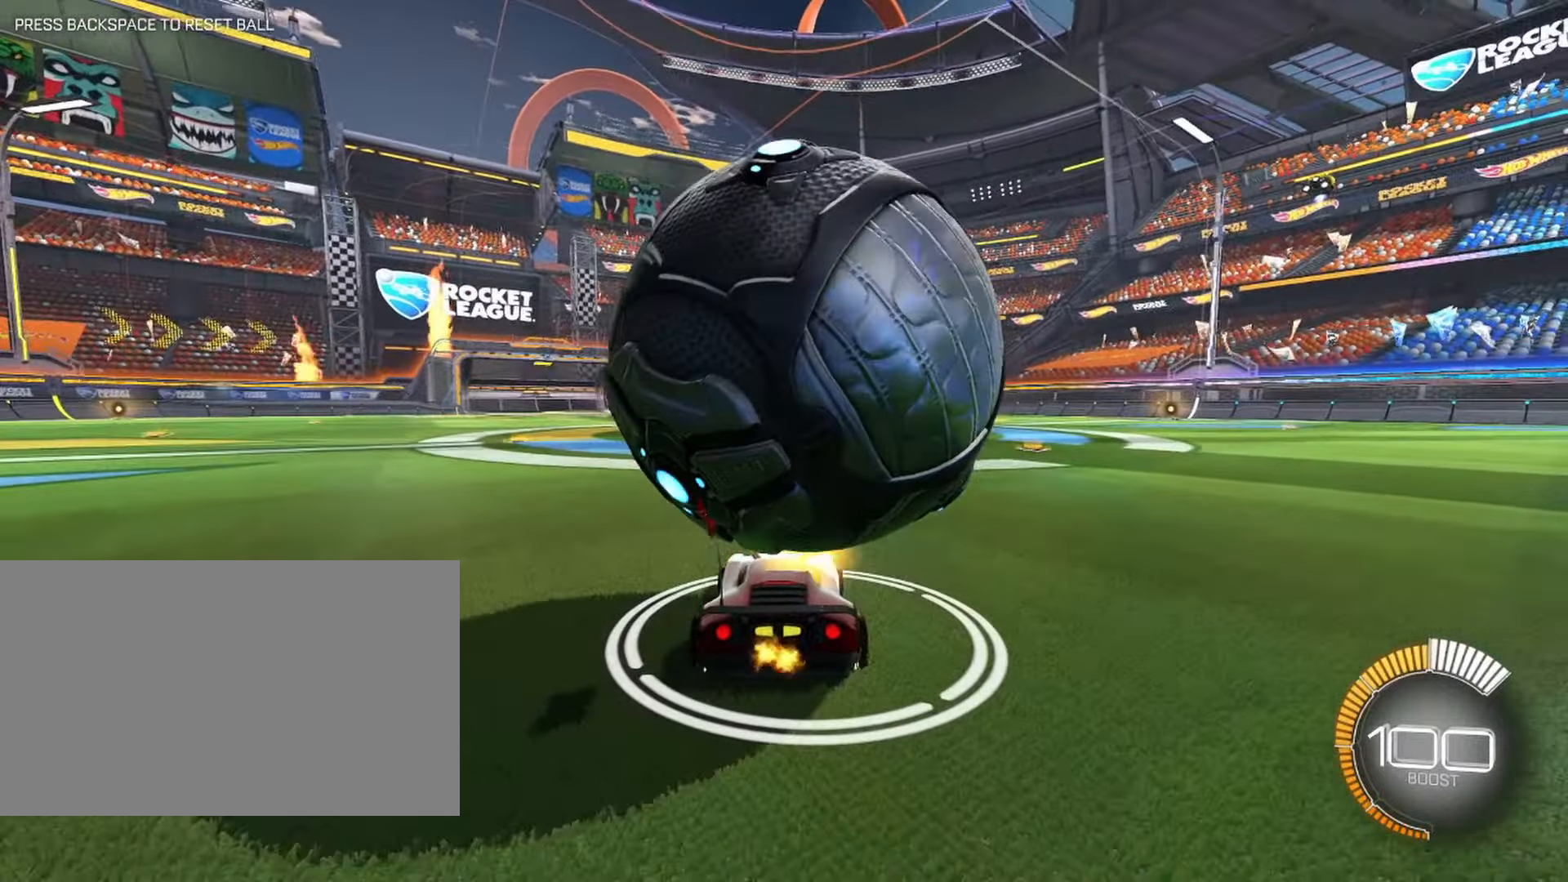
{"keys": [], "mouse": [], "events": [[267, "w", "down"], [317, "d", "down"], [500, "d", "up"], [500, "w", "up"]]}
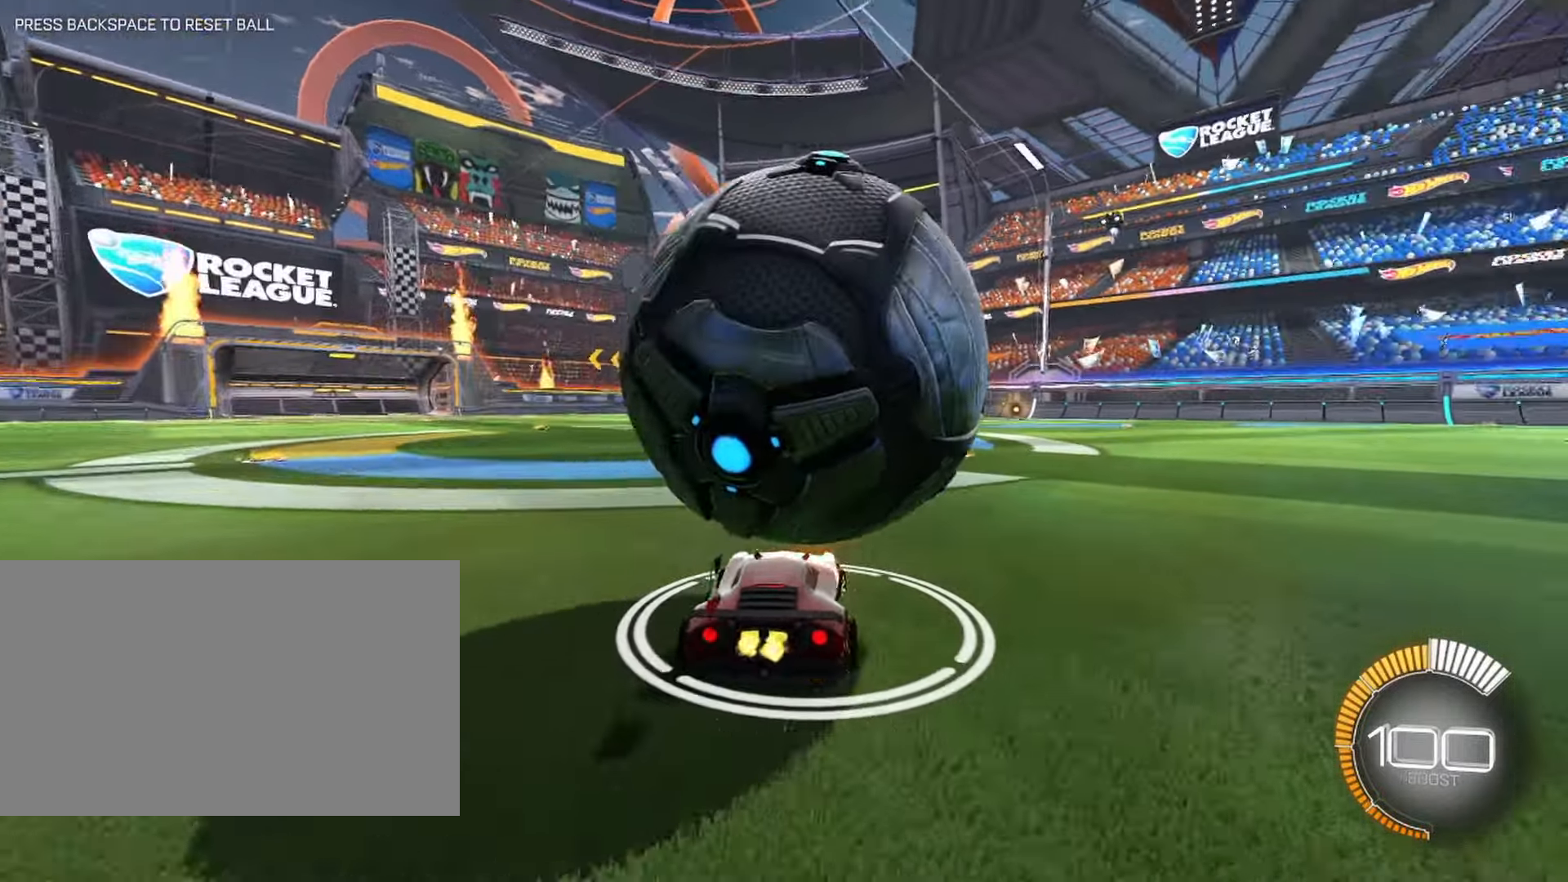
{"keys": ["w"], "mouse": [], "events": [[233, "a", "down"], [317, "w", "down"], [433, "a", "up"]]}
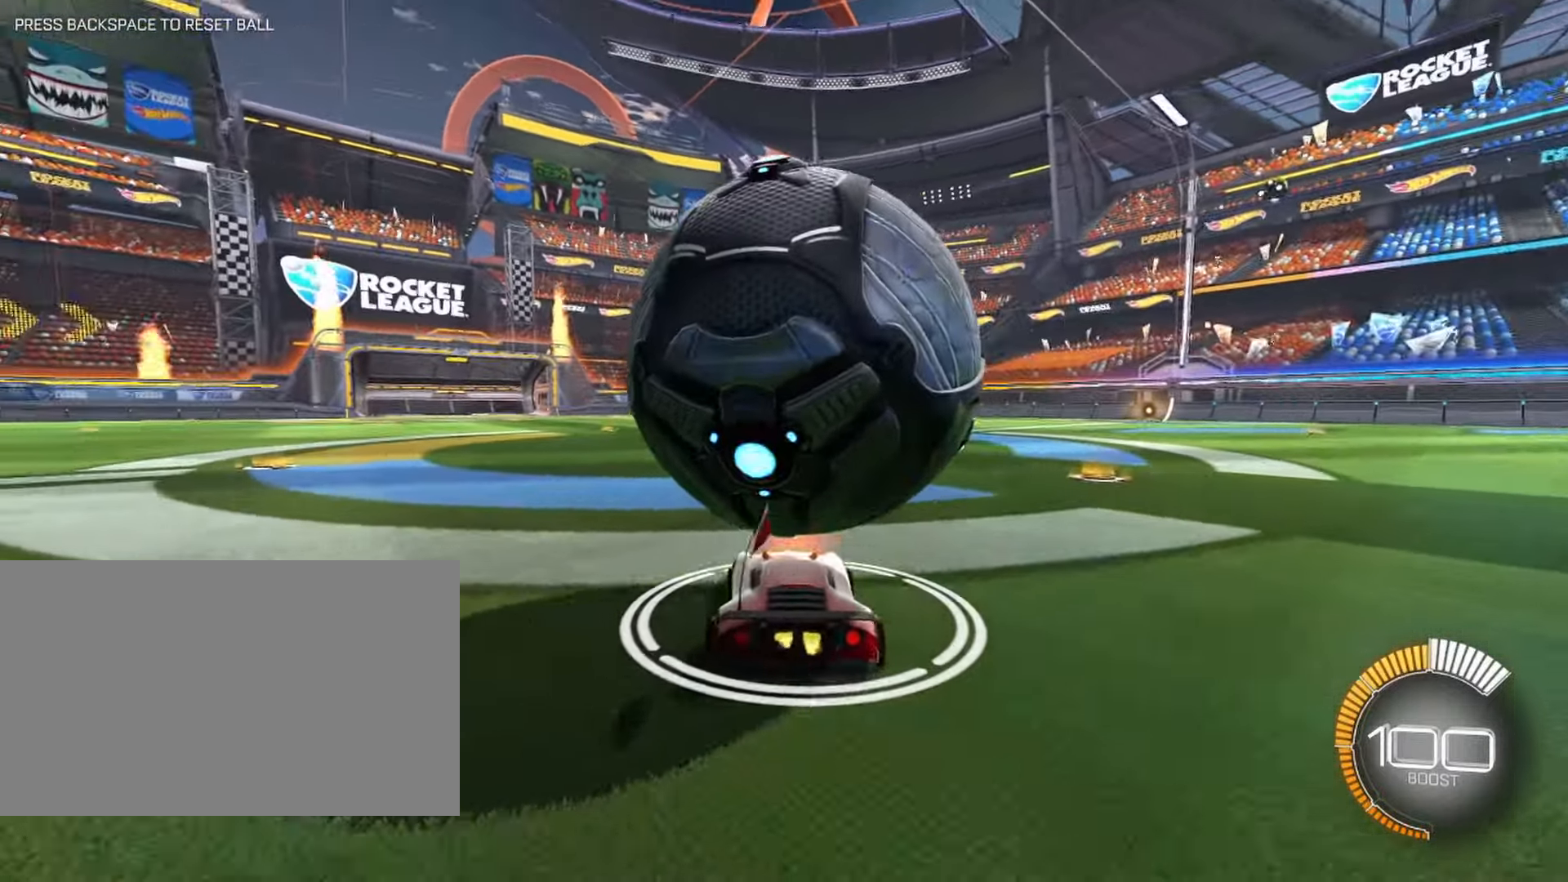
{"keys": [], "mouse": [], "events": [[67, "w", "up"], [200, "d", "down"], [250, "w", "down"], [383, "d", "up"], [433, "w", "up"]]}
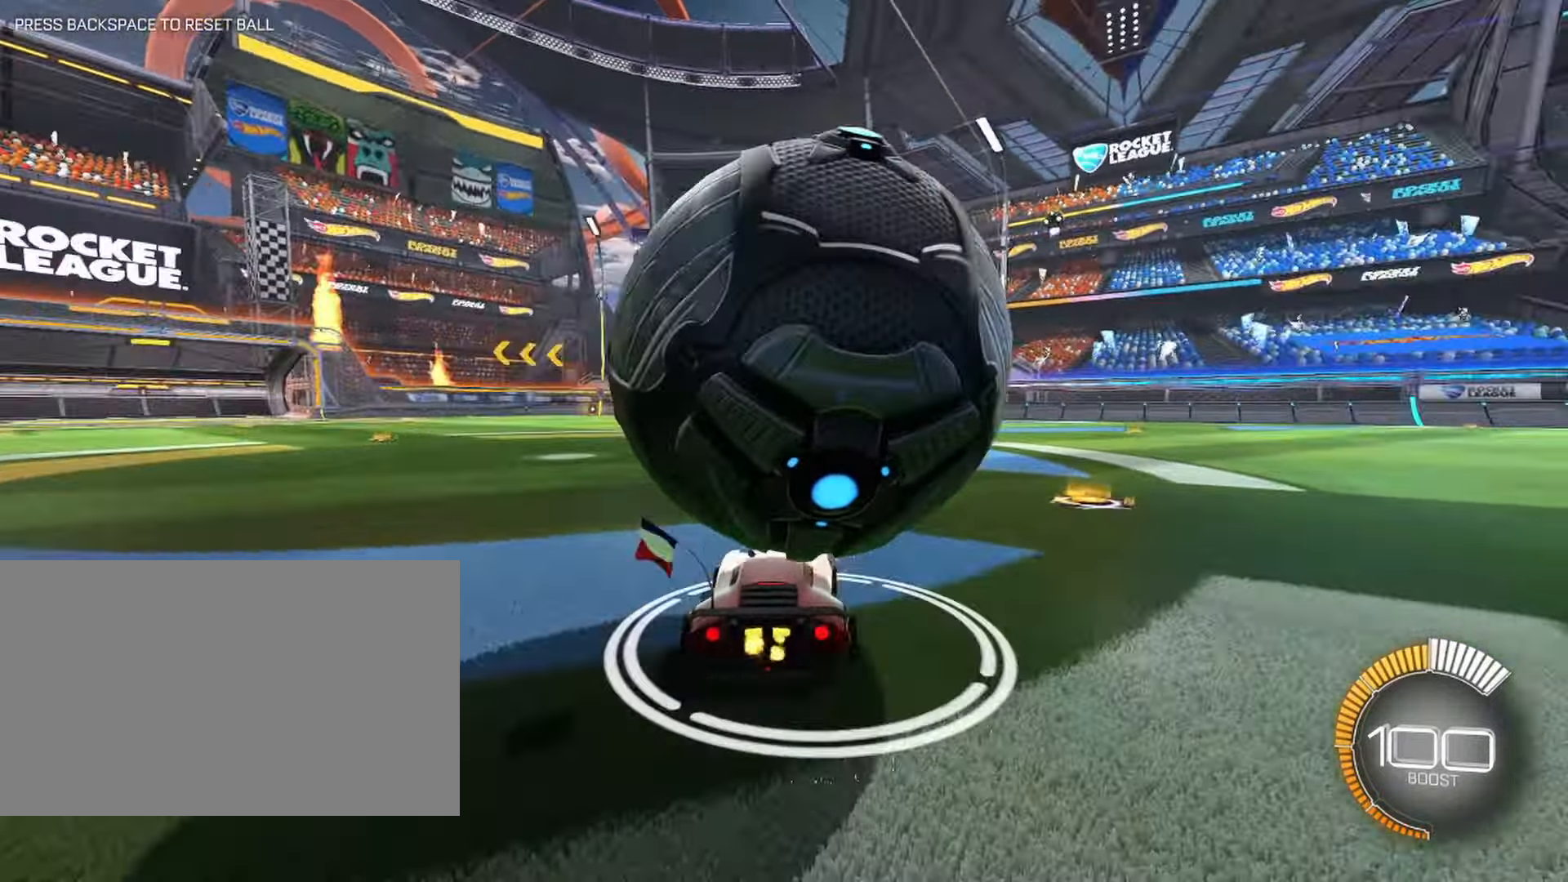
{"keys": ["d"], "mouse": [], "events": [[467, "d", "down"]]}
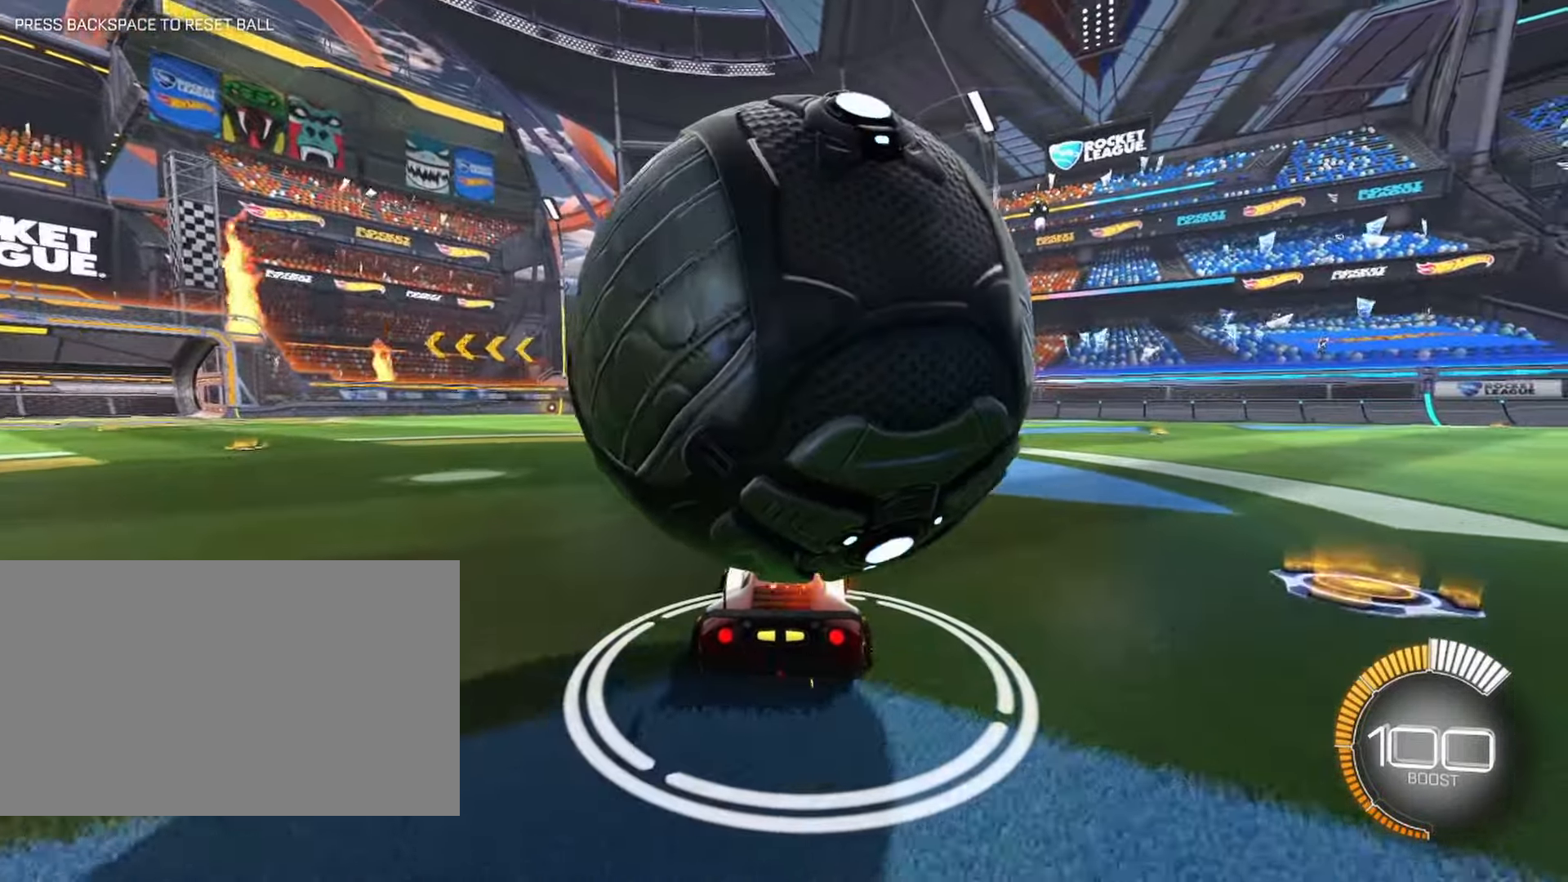
{"keys": ["a"], "mouse": [], "events": [[100, "d", "up"], [233, "a", "down"]]}
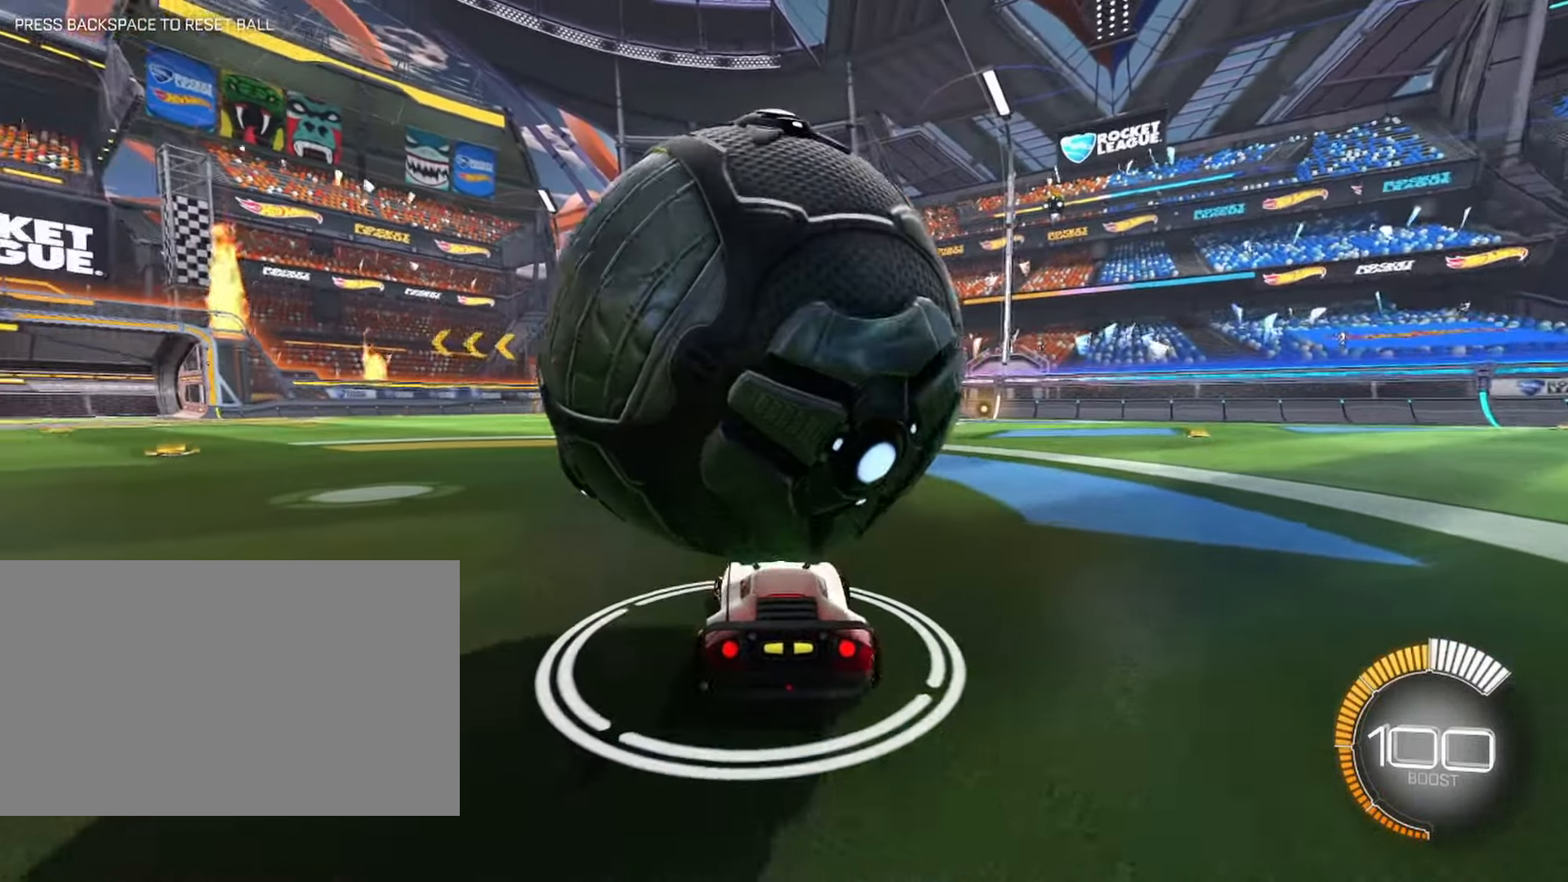
{"keys": ["a", "w"], "mouse": [], "events": [[17, "a", "up"], [150, "a", "down"], [250, "w", "down"]]}
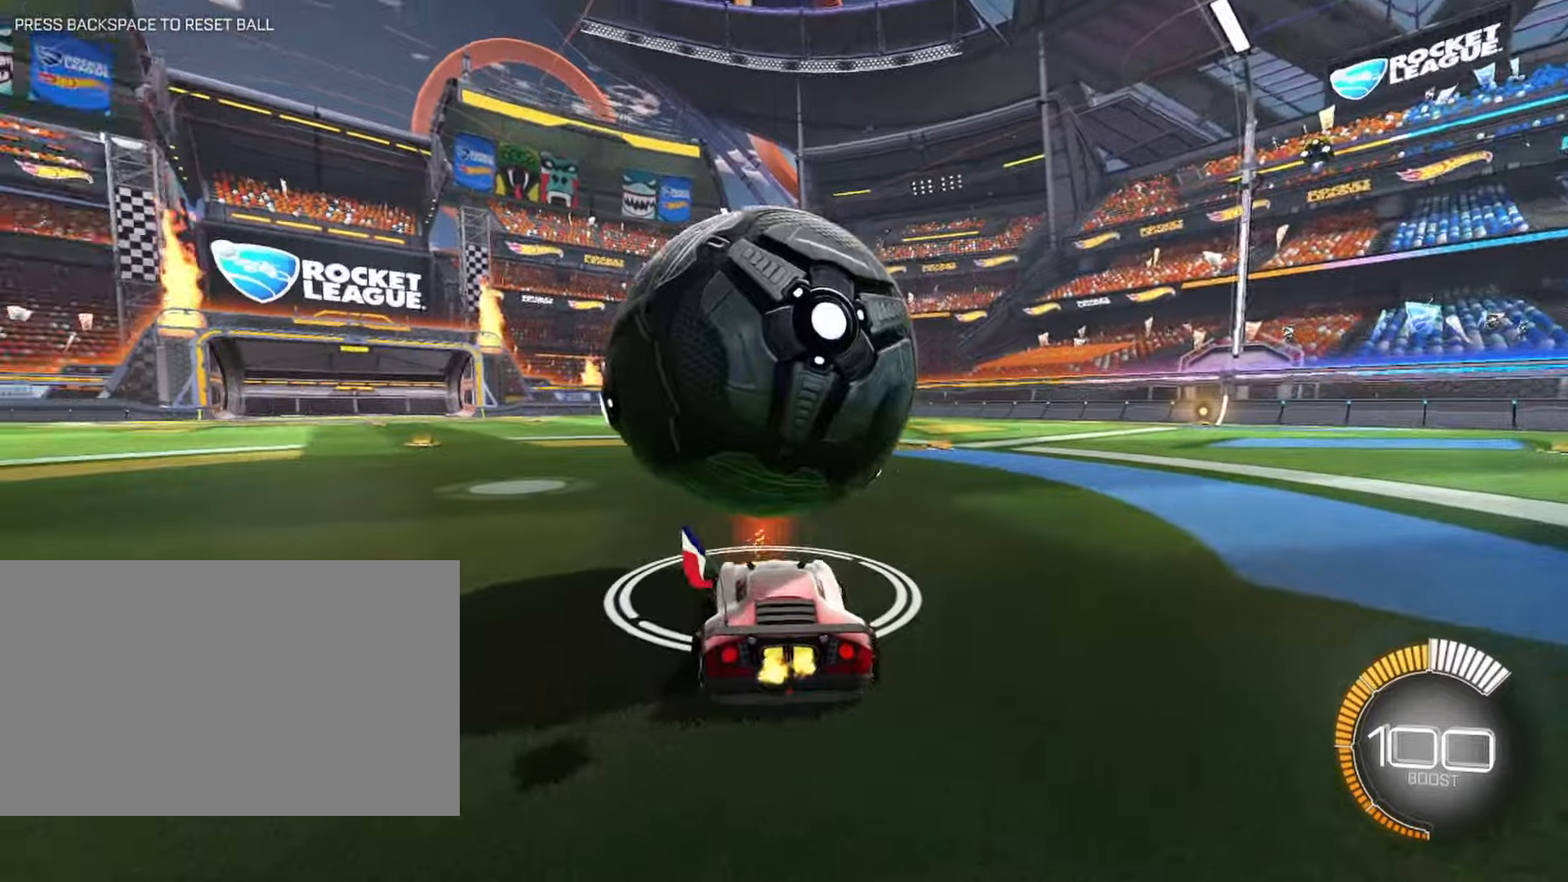
{"keys": [], "mouse": [], "events": [[84, "a", "up"], [217, "d", "down"], [400, "d", "up"], [400, "w", "up"]]}
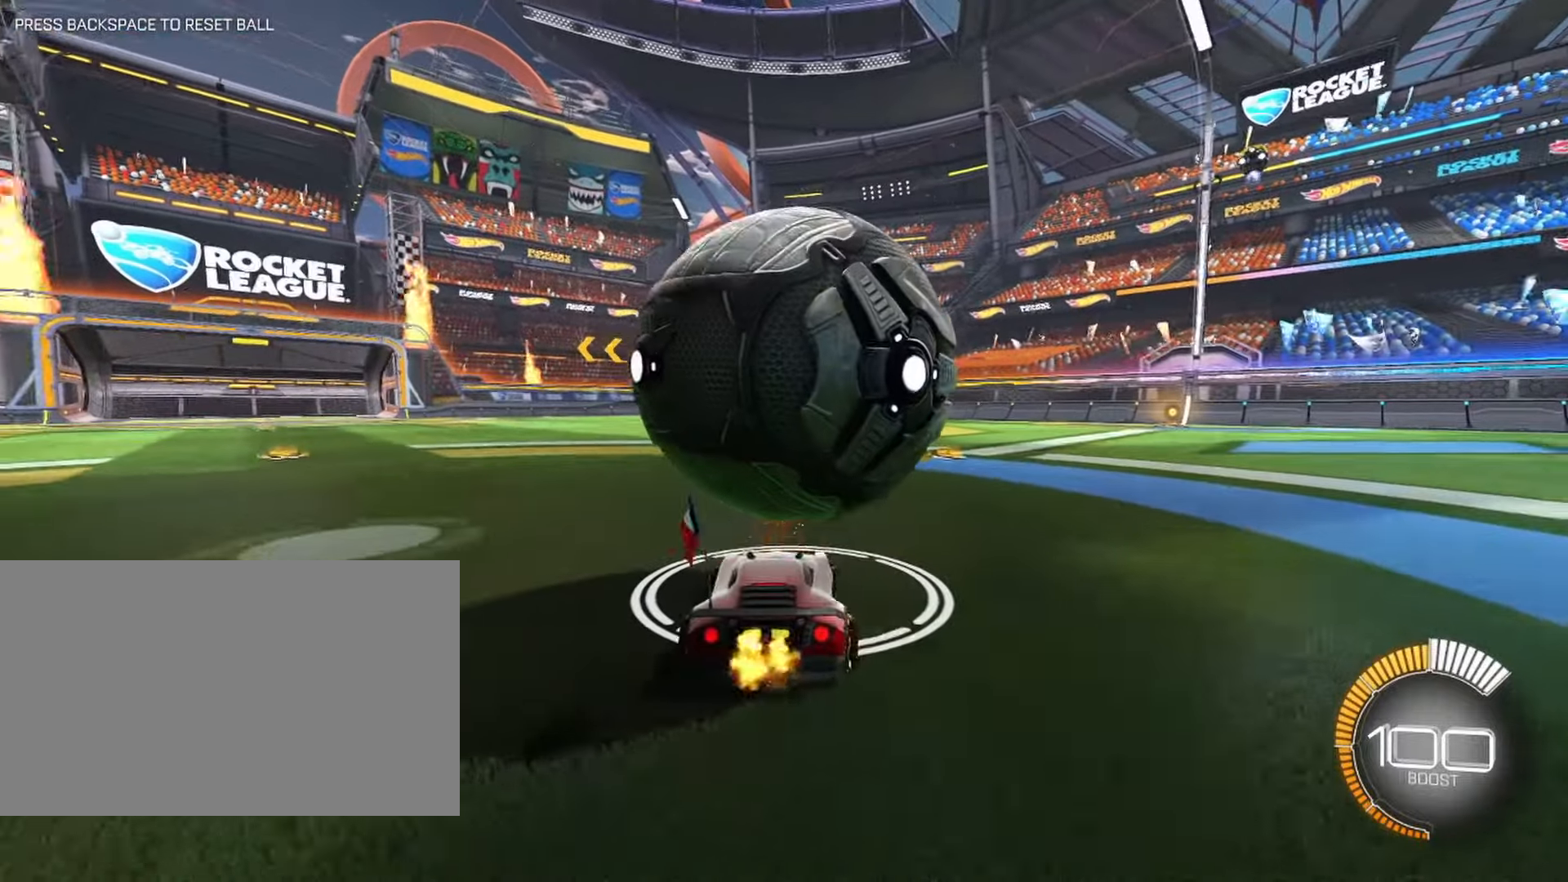
{"keys": [], "mouse": [], "events": [[84, "w", "down"], [134, "a", "down"], [234, "a", "up"], [334, "d", "down"], [467, "d", "up"], [467, "w", "up"]]}